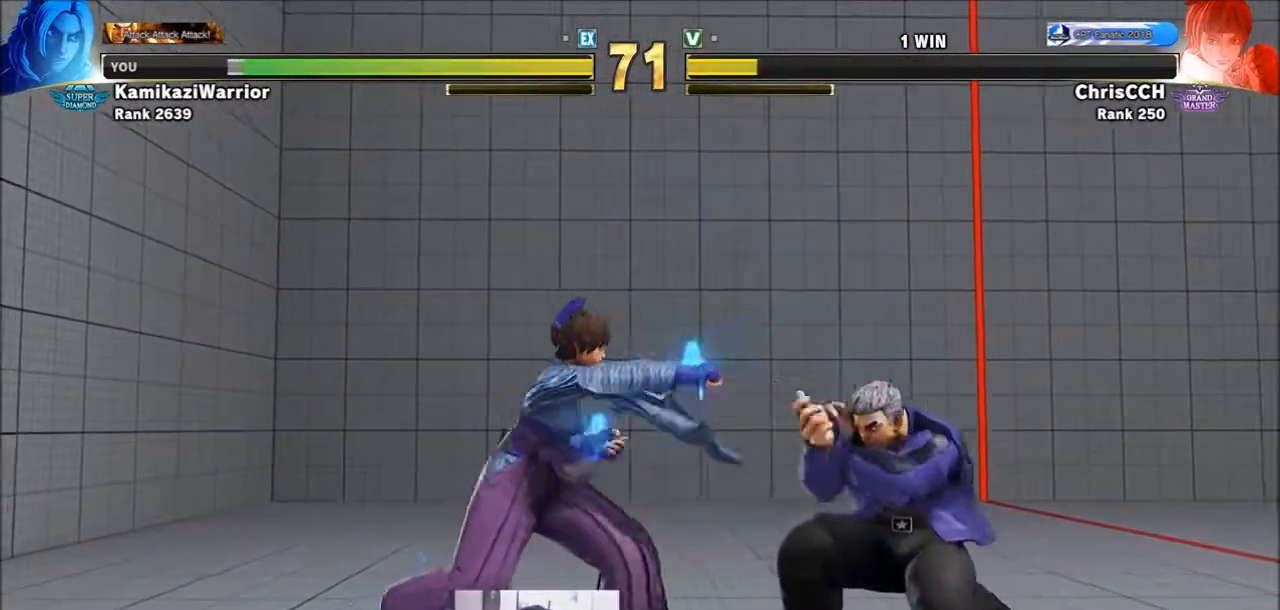
Gameplay with a controller (arcade stick); each line is a JSON object with the inputs held at the frame after it (dt_ms = milliseconds from this image to that frame). "events" lists button and stick changes between this image and that frame as [ms after this image, input, new state], when the widget could be followed in between. Not read: L3 R3.
{"dt_ms": 500, "buttons": [], "left_stick": "center", "events": [[50, "left_stick", "up-right"], [400, "left_stick", "center"]]}
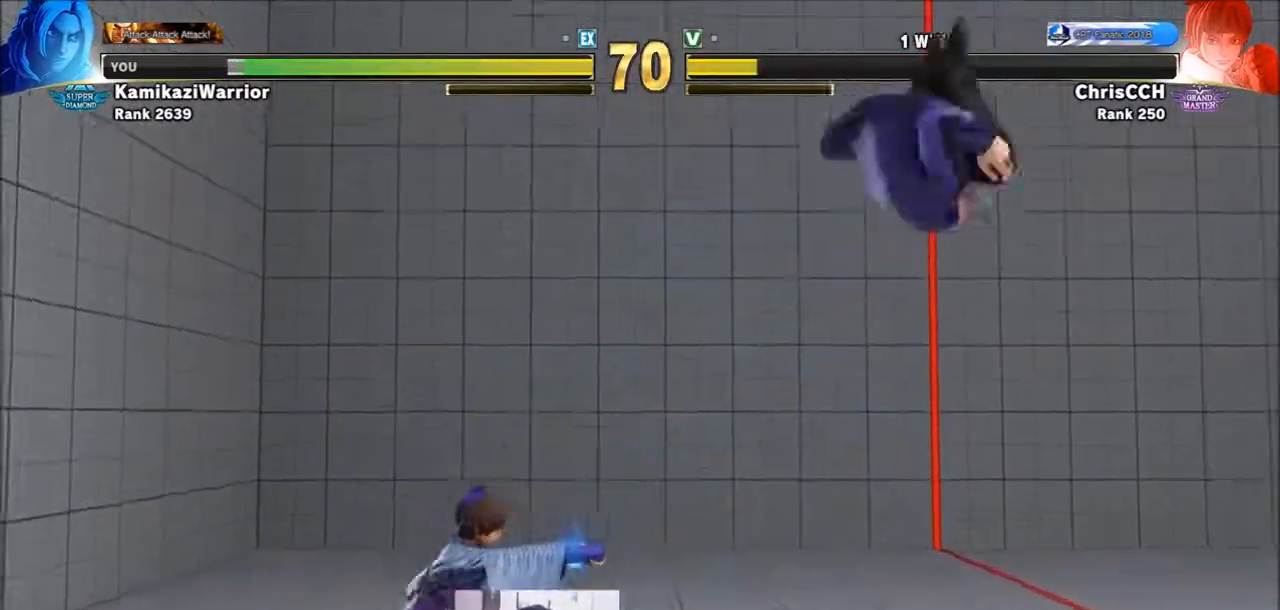
{"dt_ms": 500, "buttons": [], "left_stick": "right", "events": [[317, "left_stick", "right"], [400, "left_stick", "center"], [467, "left_stick", "right"]]}
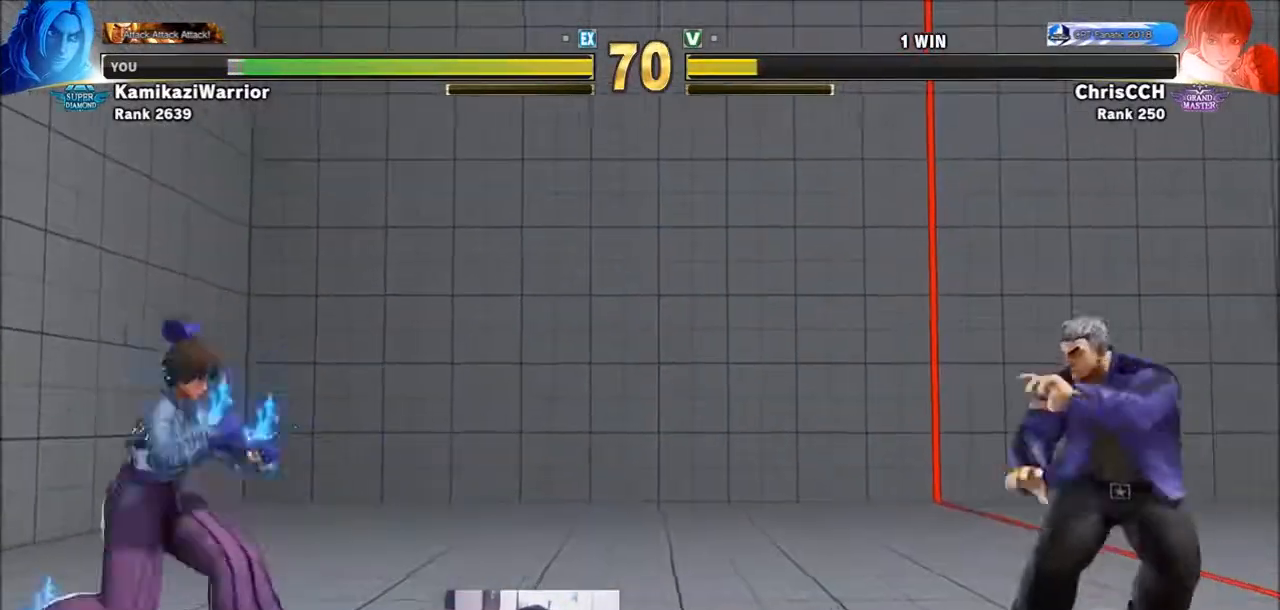
{"dt_ms": 500, "buttons": [], "left_stick": "center"}
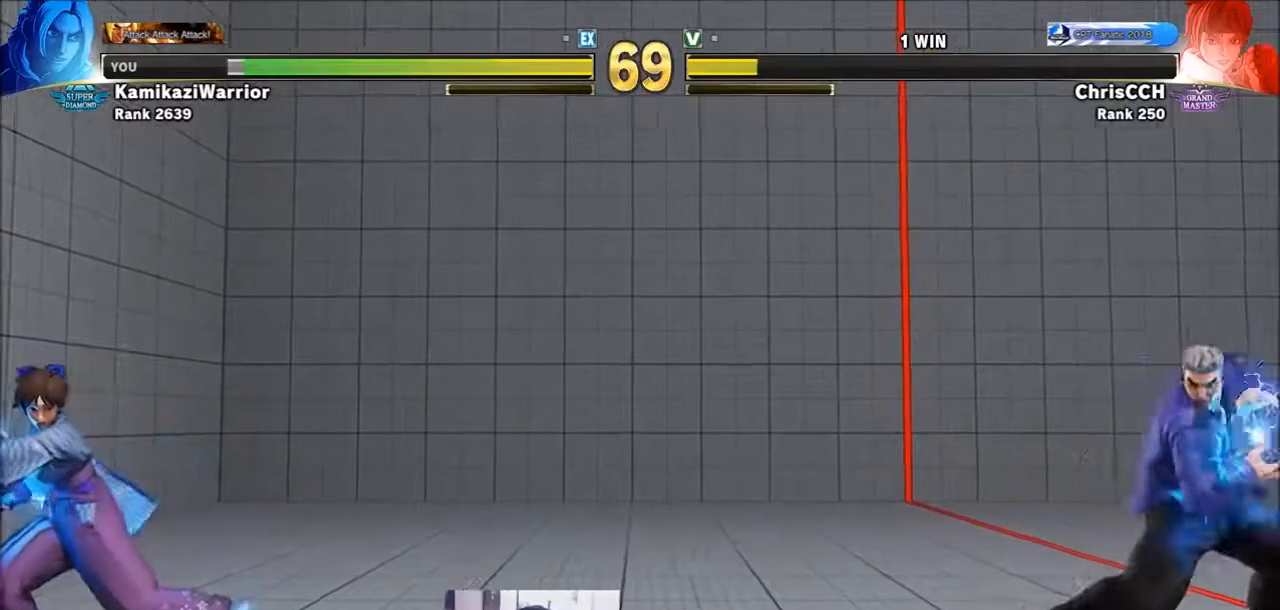
{"dt_ms": 500, "buttons": [], "left_stick": "right", "events": [[50, "SQUARE", "down"], [200, "SQUARE", "up"], [467, "left_stick", "right"]]}
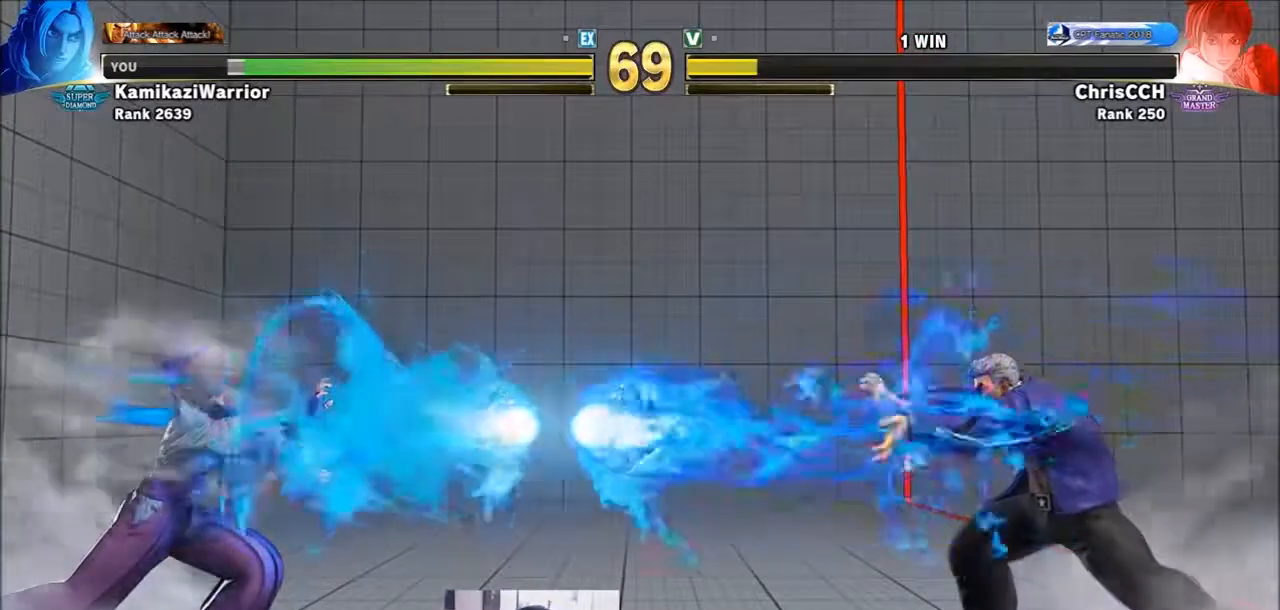
{"dt_ms": 500, "buttons": [], "left_stick": "up-left", "events": [[317, "left_stick", "center"], [467, "left_stick", "up-left"]]}
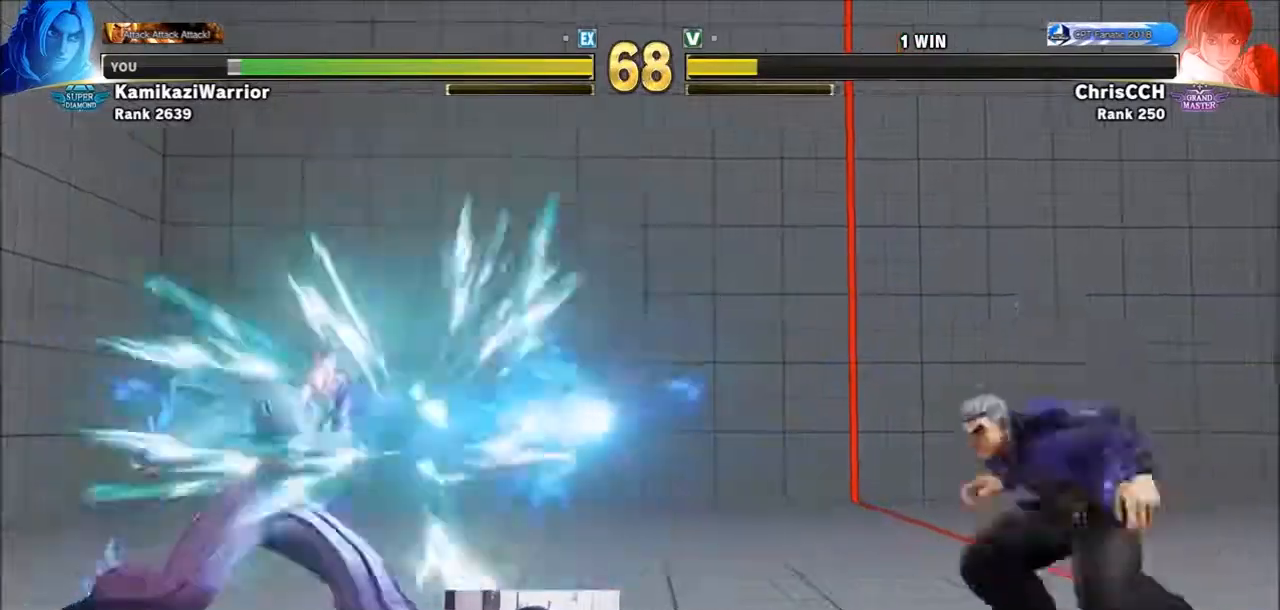
{"dt_ms": 500, "buttons": ["R1"], "left_stick": "center", "events": [[233, "left_stick", "down-right"], [350, "R1", "down"], [467, "left_stick", "center"]]}
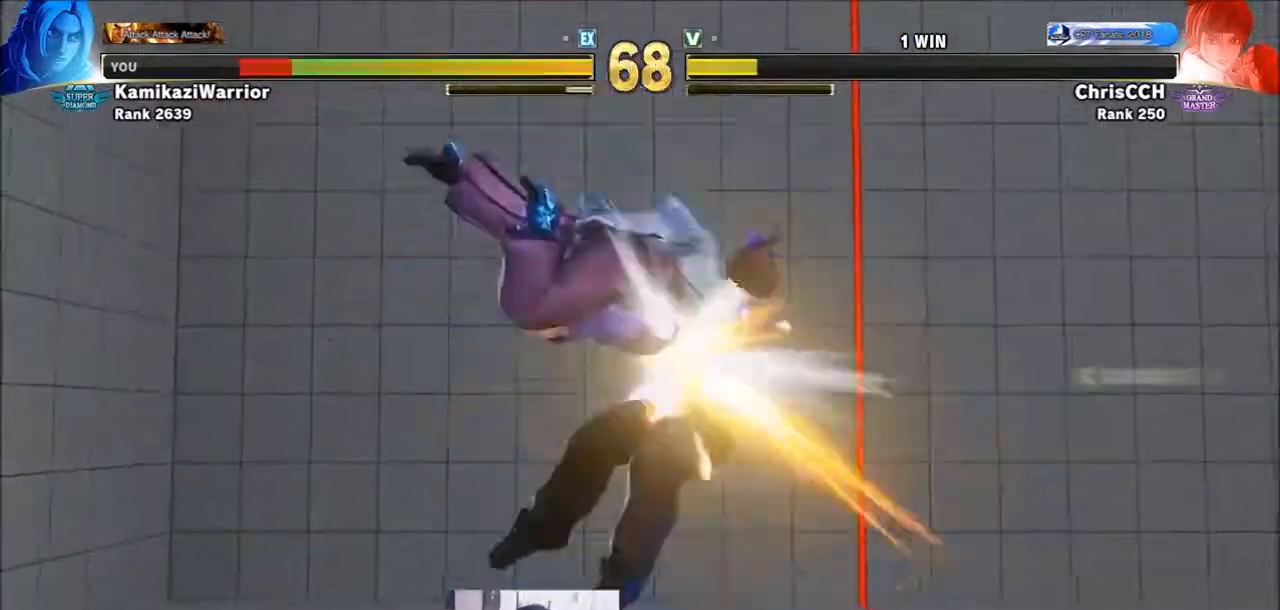
{"dt_ms": 500, "buttons": [], "left_stick": "center", "events": [[167, "R1", "up"]]}
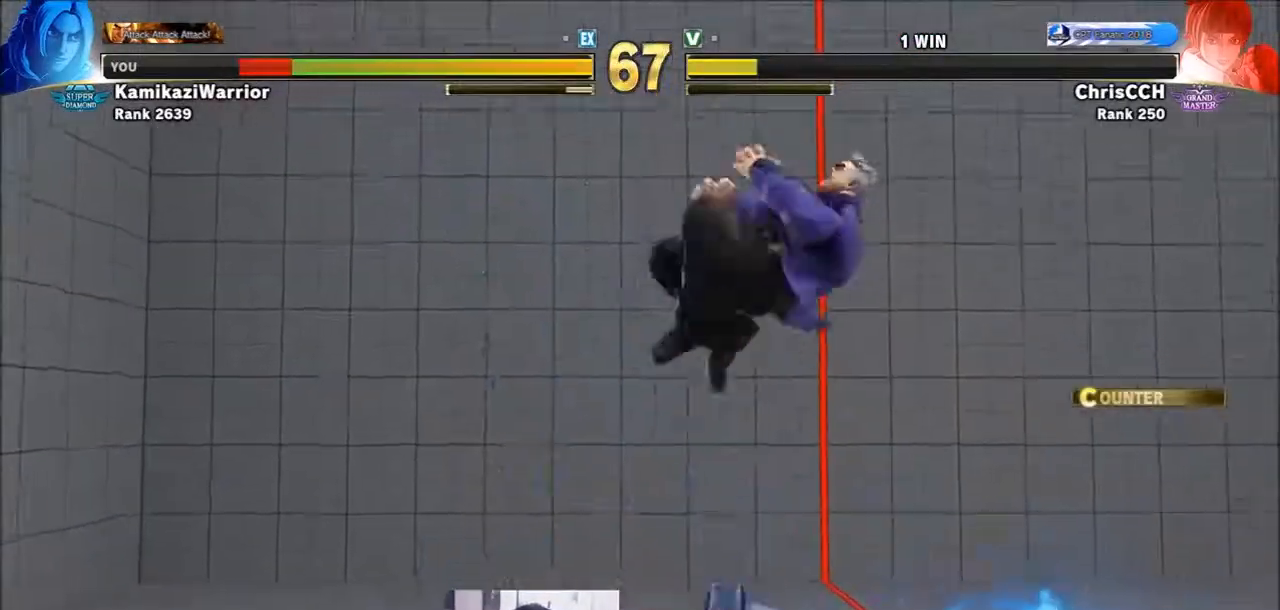
{"dt_ms": 500, "buttons": [], "left_stick": "down-right", "events": [[133, "left_stick", "right"], [317, "left_stick", "down-right"]]}
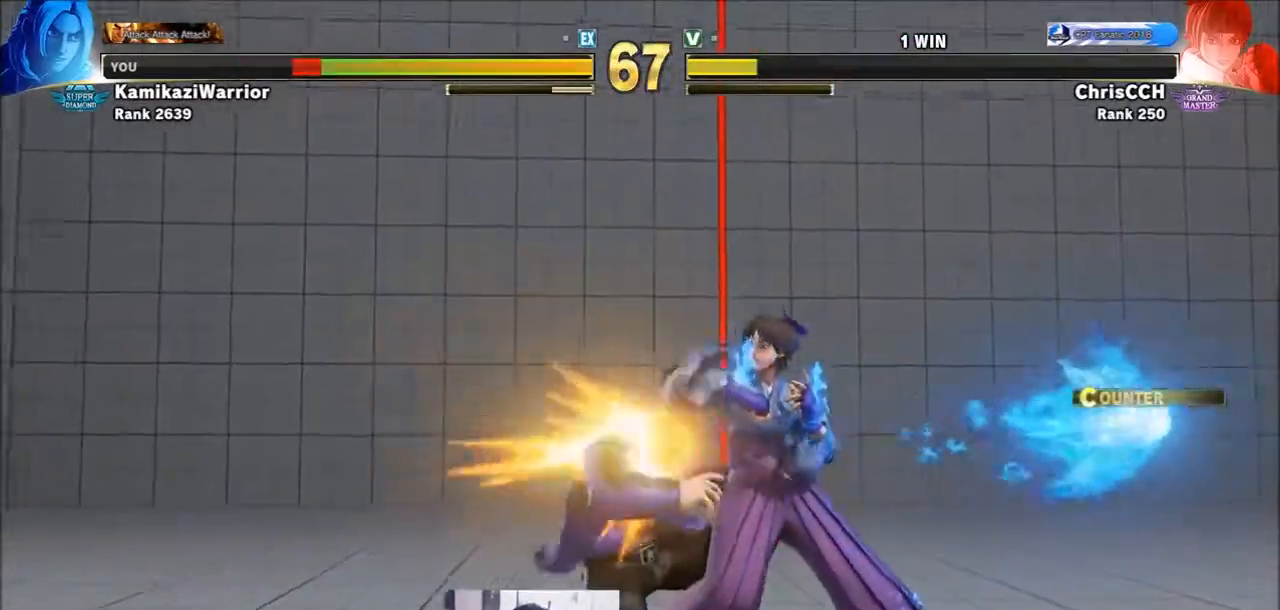
{"dt_ms": 1000, "buttons": [], "left_stick": "center"}
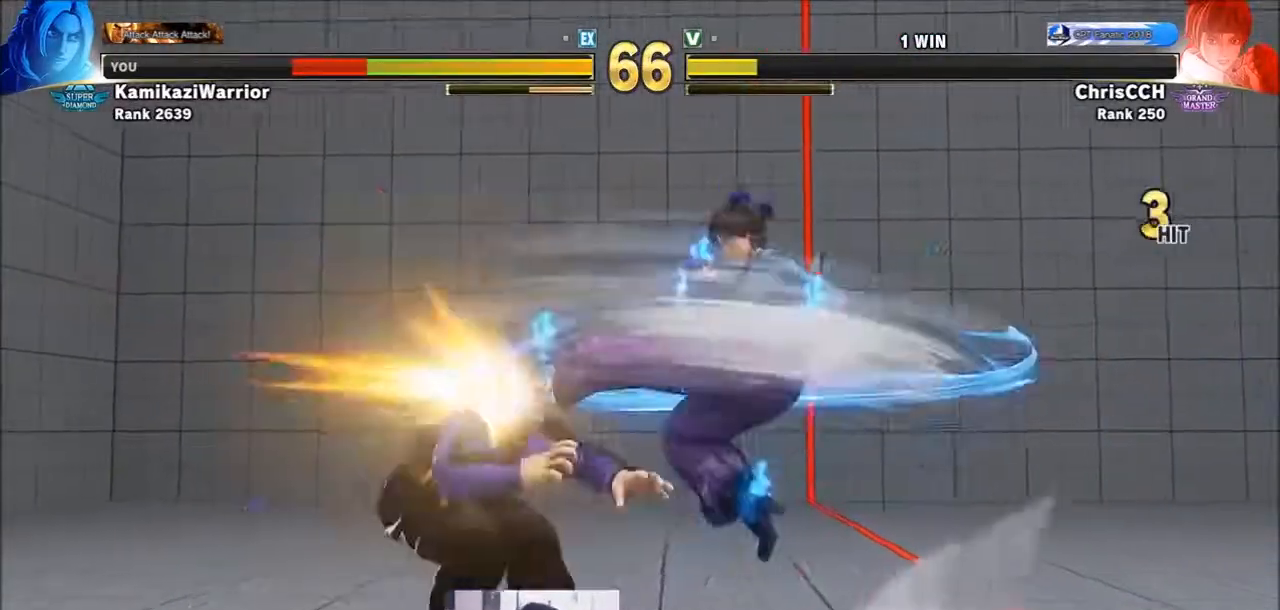
{"dt_ms": 500, "buttons": [], "left_stick": "center", "events": []}
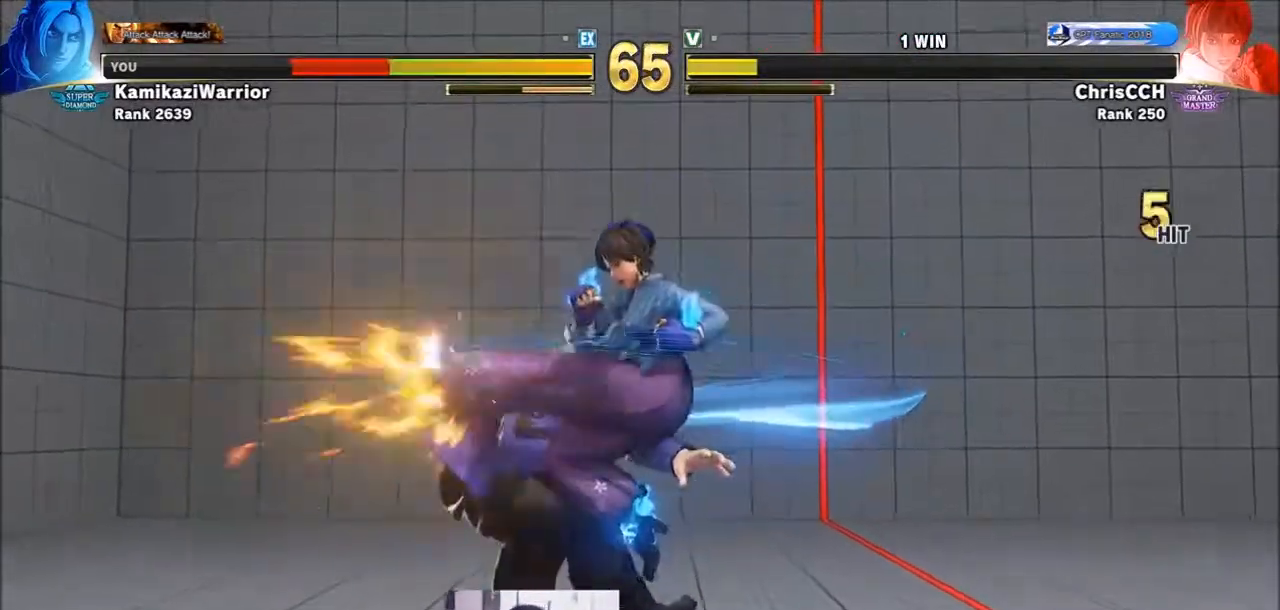
{"dt_ms": 500, "buttons": [], "left_stick": "center", "events": []}
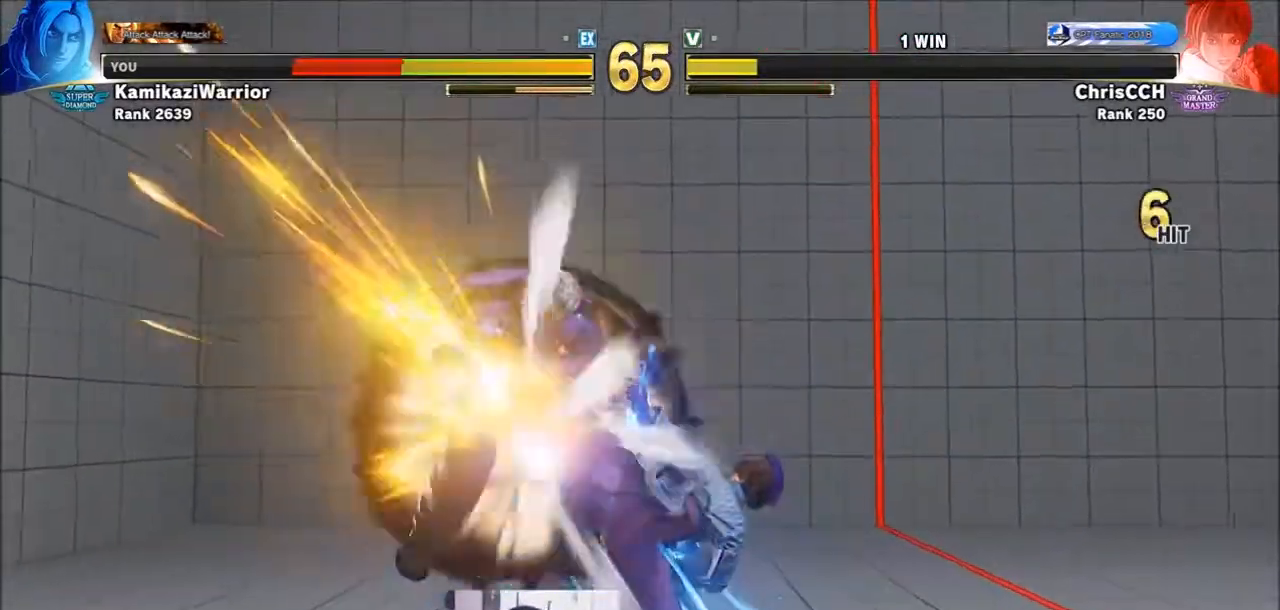
{"dt_ms": 500, "buttons": [], "left_stick": "center", "events": []}
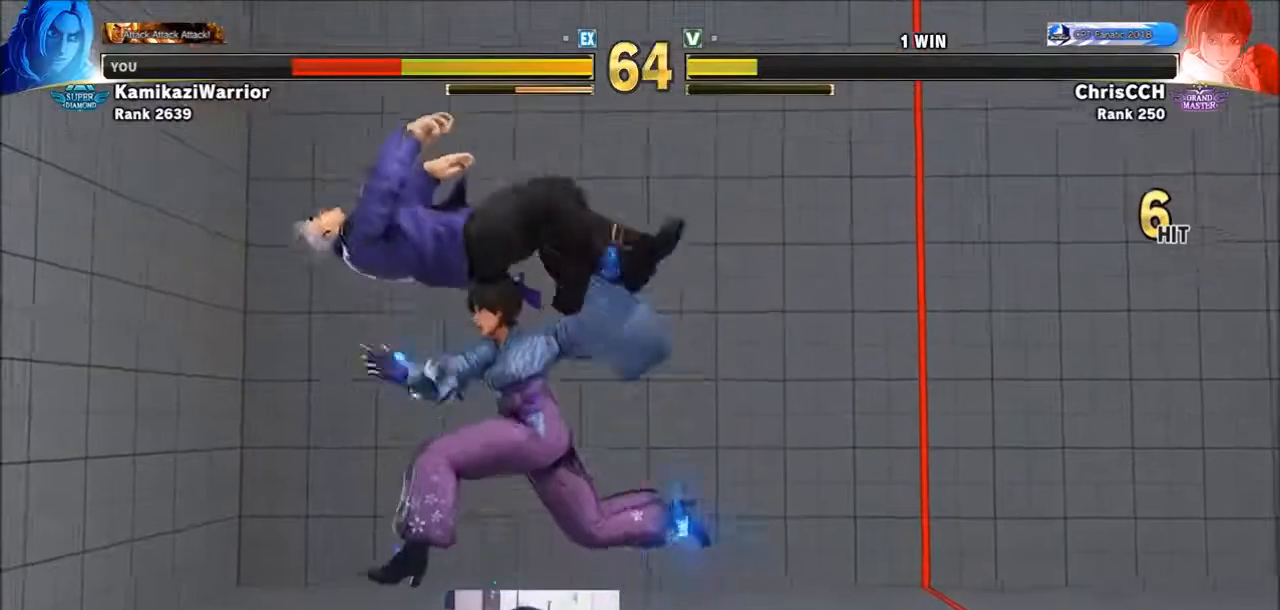
{"dt_ms": 500, "buttons": [], "left_stick": "center", "events": []}
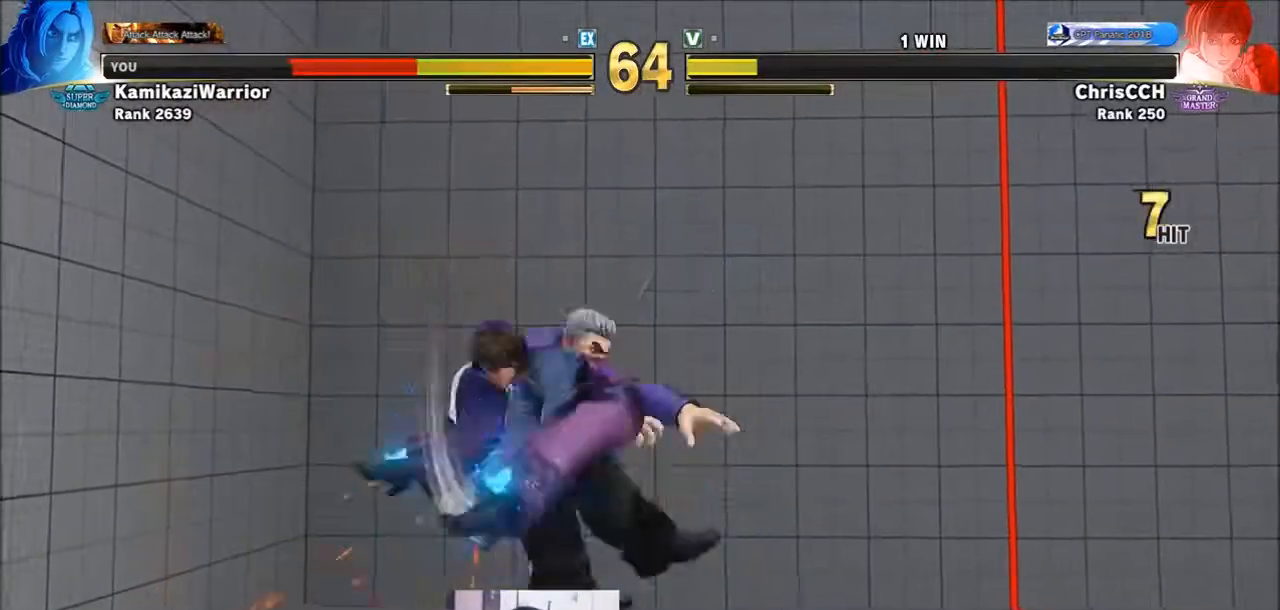
{"dt_ms": 500, "buttons": [], "left_stick": "center", "events": []}
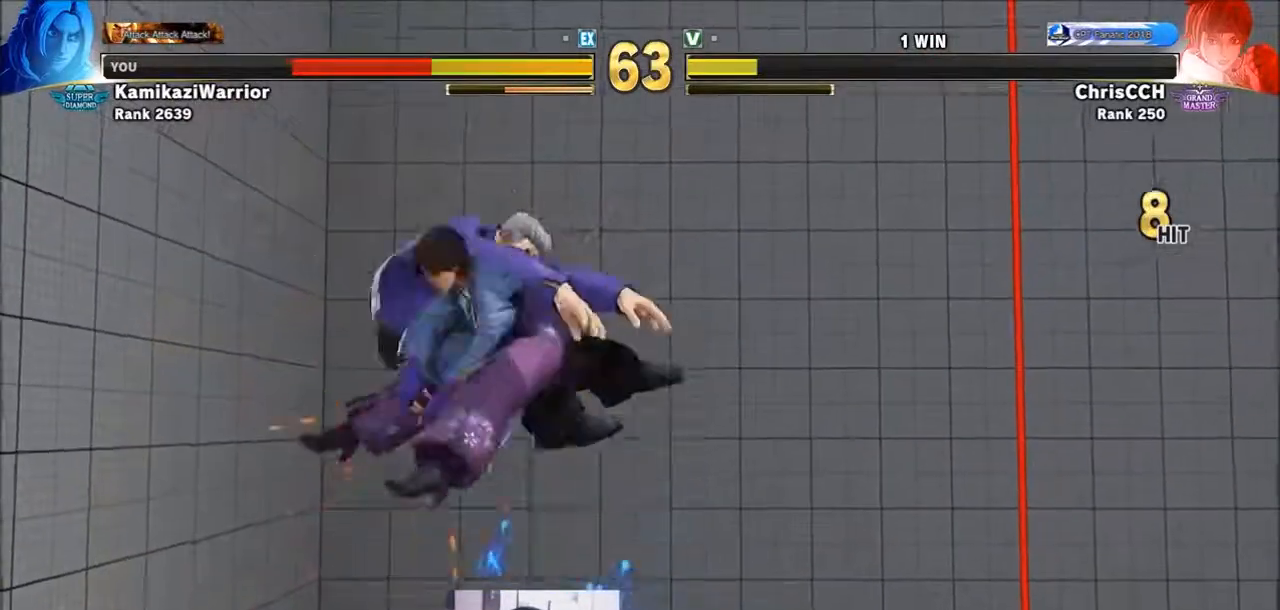
{"dt_ms": 500, "buttons": [], "left_stick": "center", "events": []}
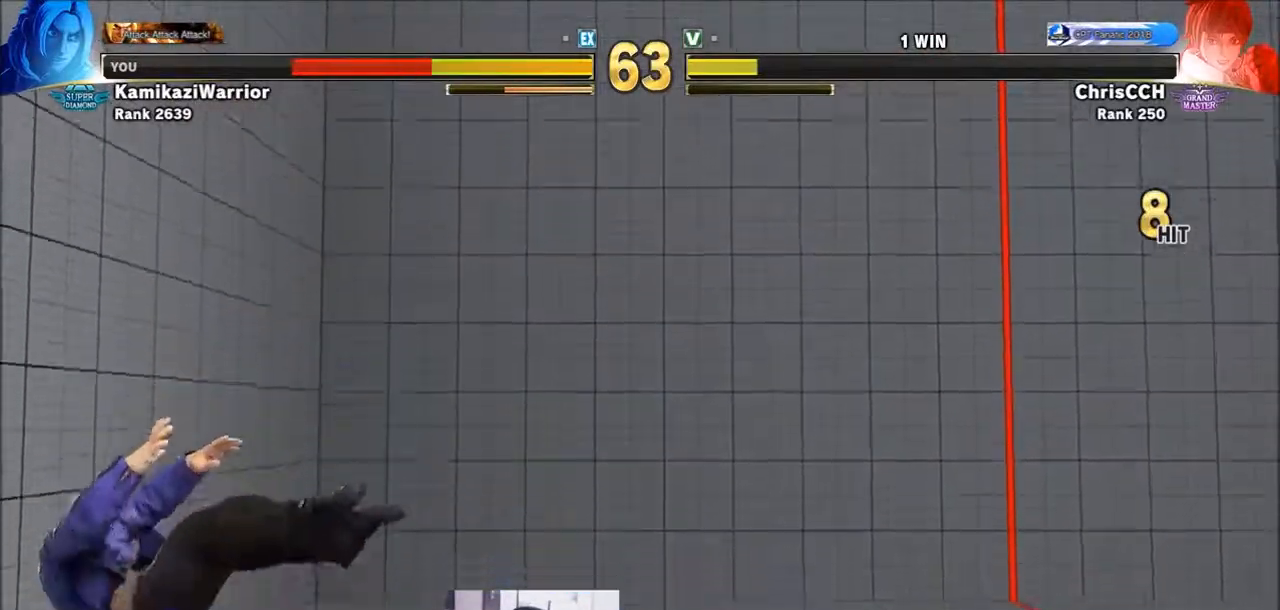
{"dt_ms": 500, "buttons": [], "left_stick": "center", "events": []}
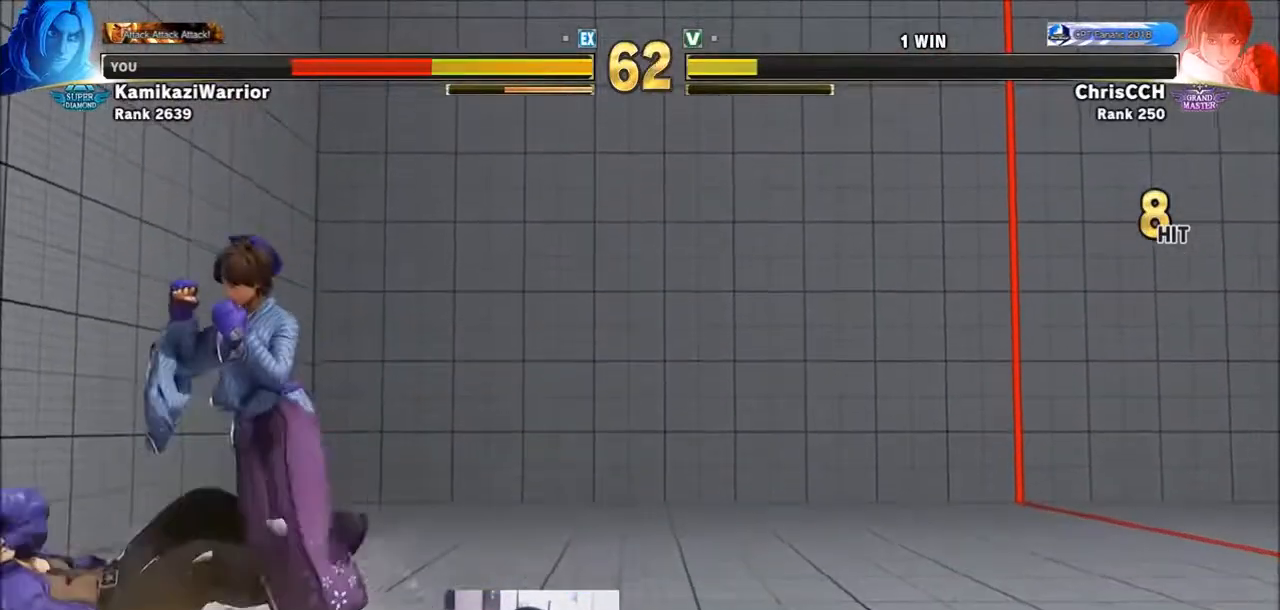
{"dt_ms": 500, "buttons": ["SQUARE", "TRIANGLE", "R1"], "left_stick": "left", "events": [[350, "R1", "down"], [350, "SQUARE", "down"], [350, "TRIANGLE", "down"], [400, "left_stick", "left"]]}
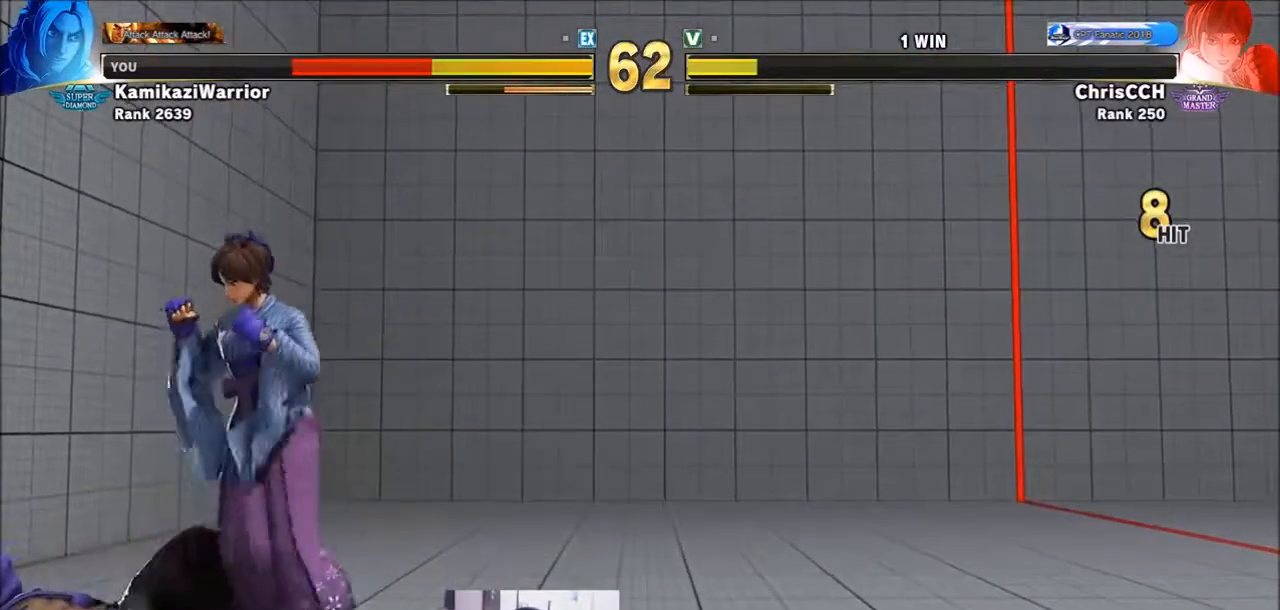
{"dt_ms": 500, "buttons": [], "left_stick": "down-left", "events": [[17, "R1", "up"], [17, "SQUARE", "up"], [17, "TRIANGLE", "up"], [50, "R1", "down"], [50, "TRIANGLE", "down"], [83, "SQUARE", "down"], [233, "R1", "up"], [233, "SQUARE", "up"], [233, "TRIANGLE", "up"], [400, "left_stick", "down-left"]]}
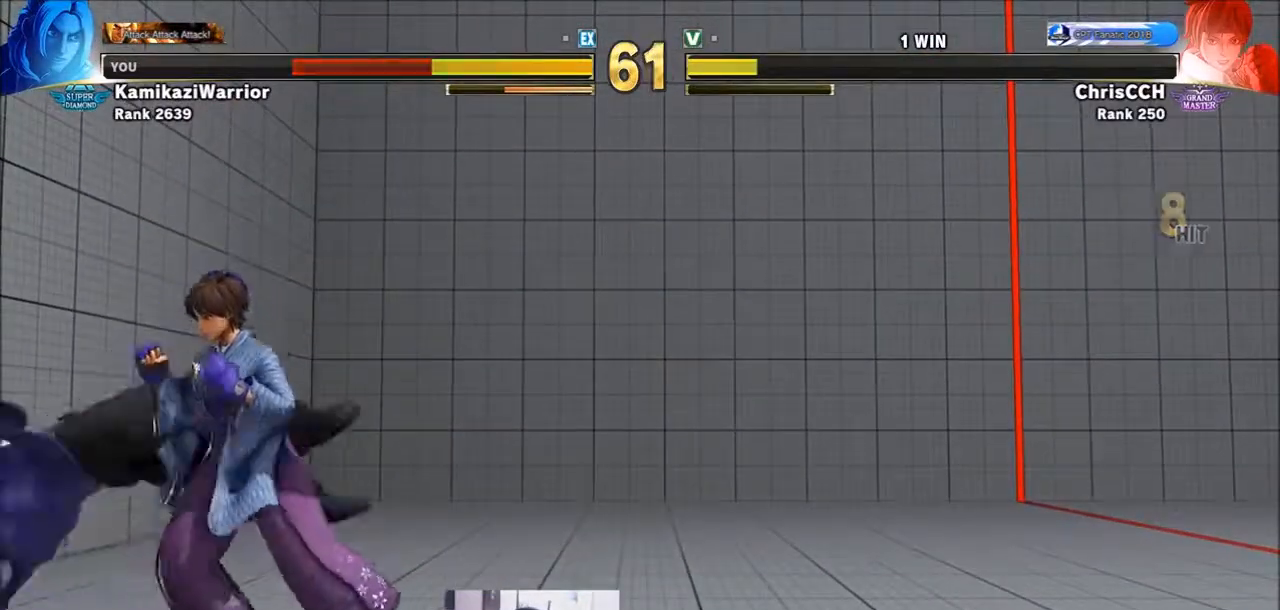
{"dt_ms": 500, "buttons": [], "left_stick": "down-left", "events": []}
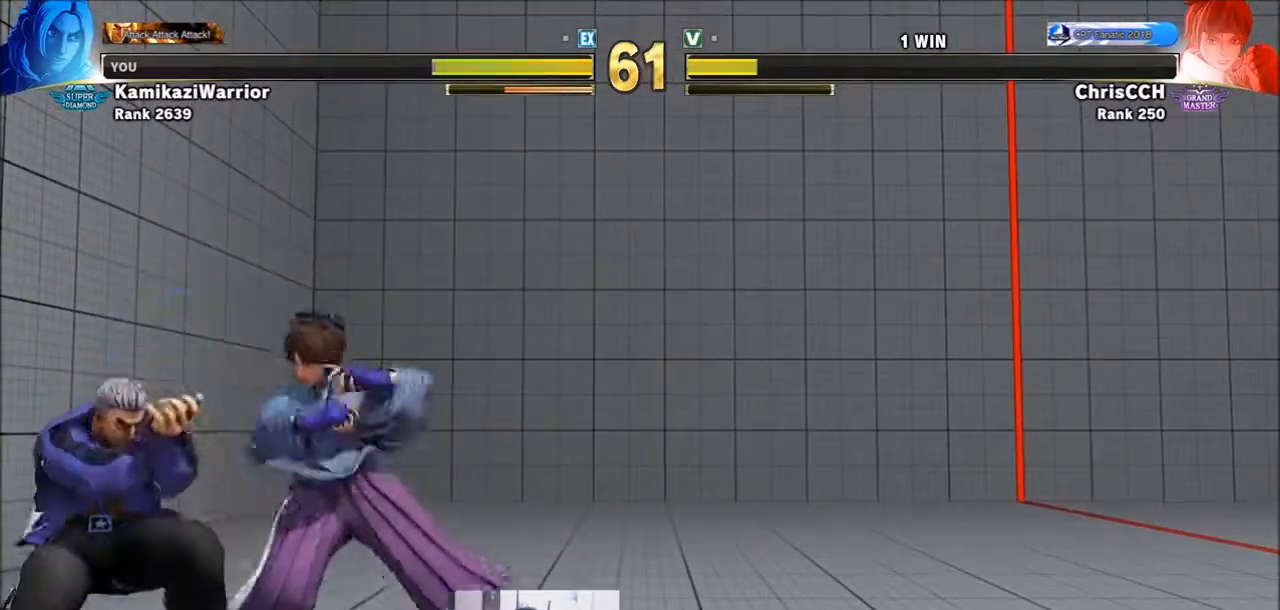
{"dt_ms": 1000, "buttons": [], "left_stick": "left"}
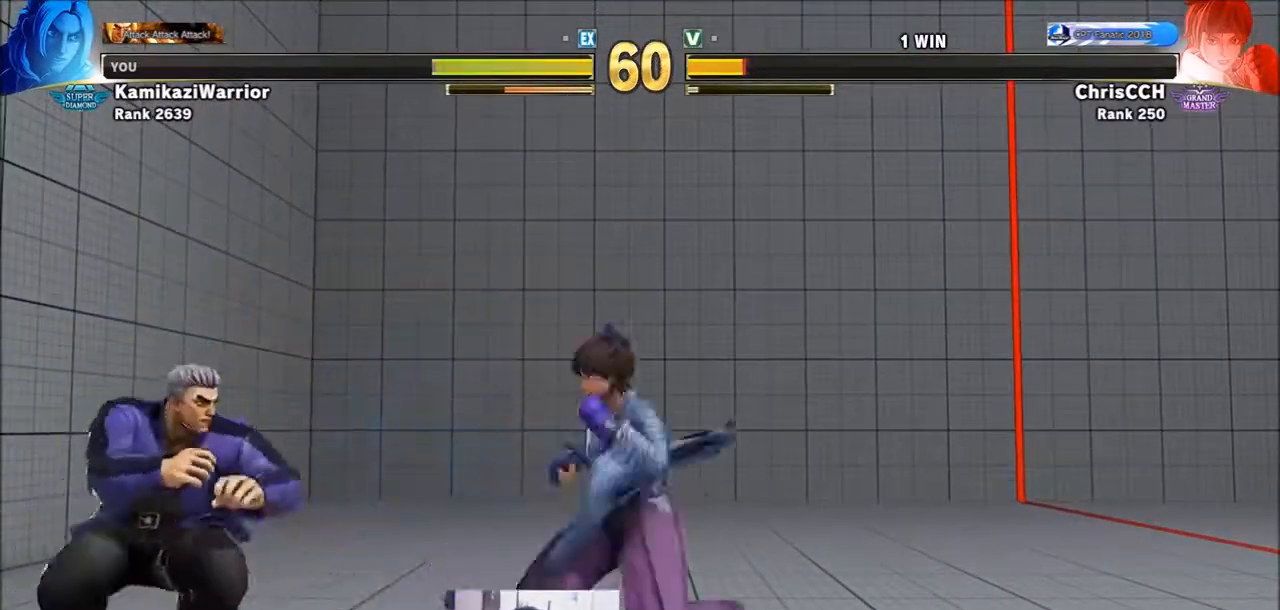
{"dt_ms": 500, "buttons": ["L1", "R1", "R2"], "left_stick": "center", "events": [[117, "R2", "down"], [167, "left_stick", "center"], [200, "R2", "up"], [283, "R2", "down"], [400, "R2", "up"], [467, "L1", "down"], [467, "R1", "down"], [467, "R2", "down"]]}
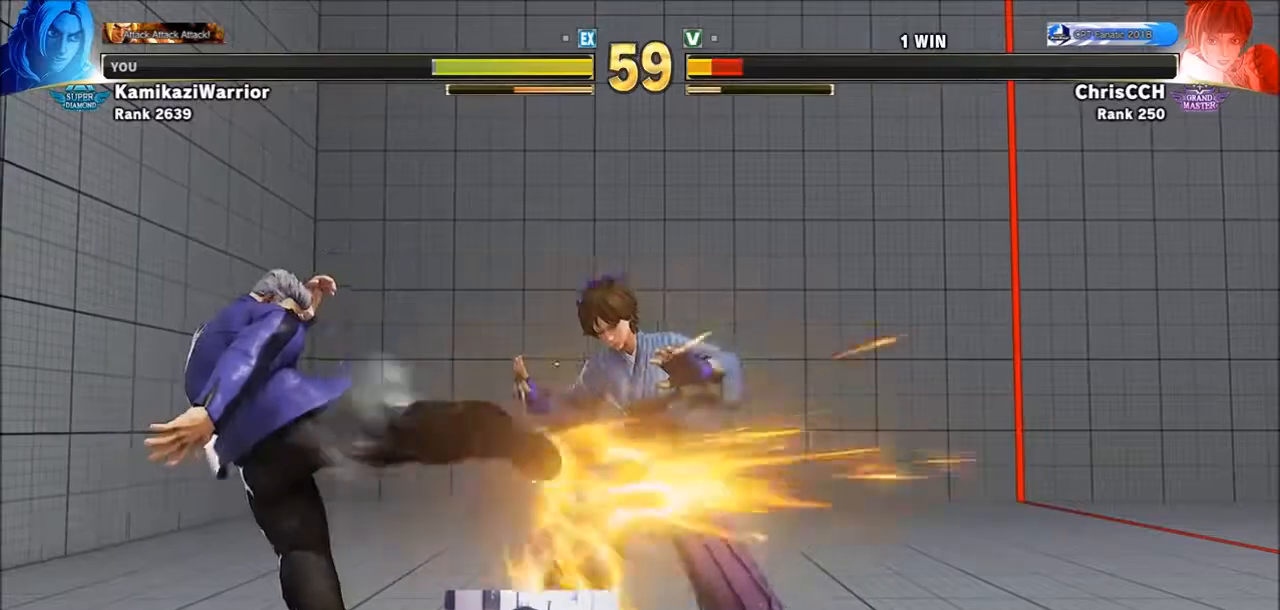
{"dt_ms": 500, "buttons": [], "left_stick": "center", "events": [[17, "L1", "up"], [50, "R1", "up"], [50, "R2", "up"], [83, "R2", "down"], [117, "R1", "down"], [167, "R1", "up"], [167, "R2", "up"], [233, "L1", "down"], [233, "R1", "down"], [233, "R2", "down"], [283, "L1", "up"], [283, "R1", "up"], [283, "R2", "up"], [350, "L1", "down"], [350, "R1", "down"], [350, "R2", "down"], [400, "L1", "up"], [433, "R1", "up"], [433, "R2", "up"]]}
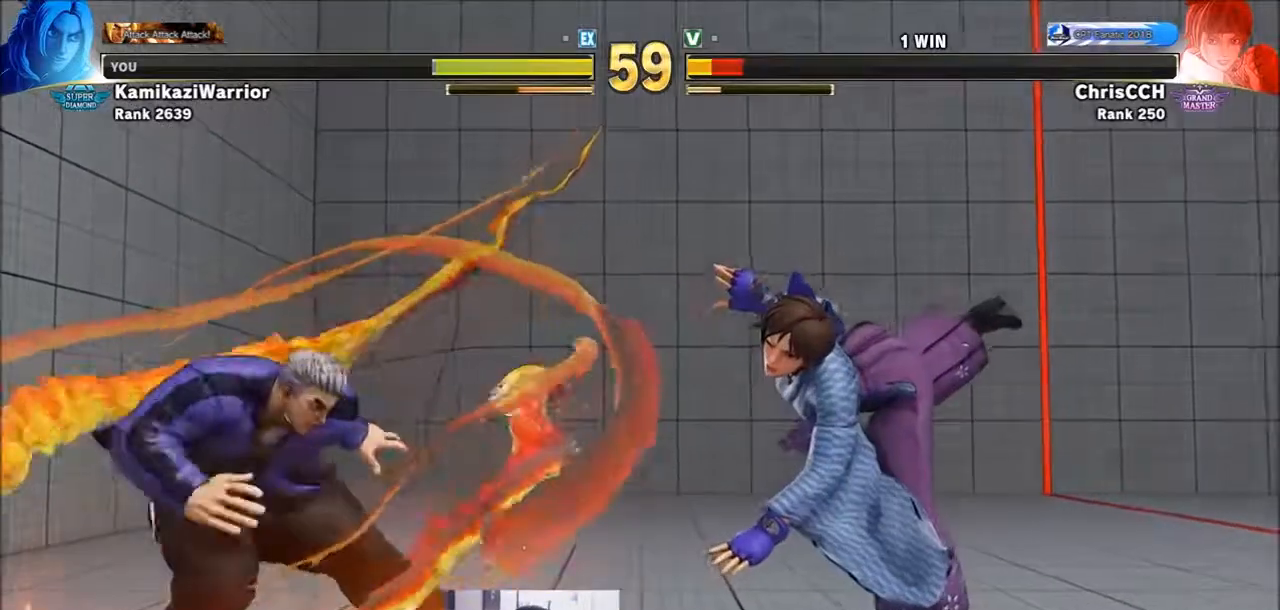
{"dt_ms": 500, "buttons": ["R1"], "left_stick": "down", "events": [[350, "left_stick", "right"], [467, "R1", "down"], [467, "left_stick", "down"]]}
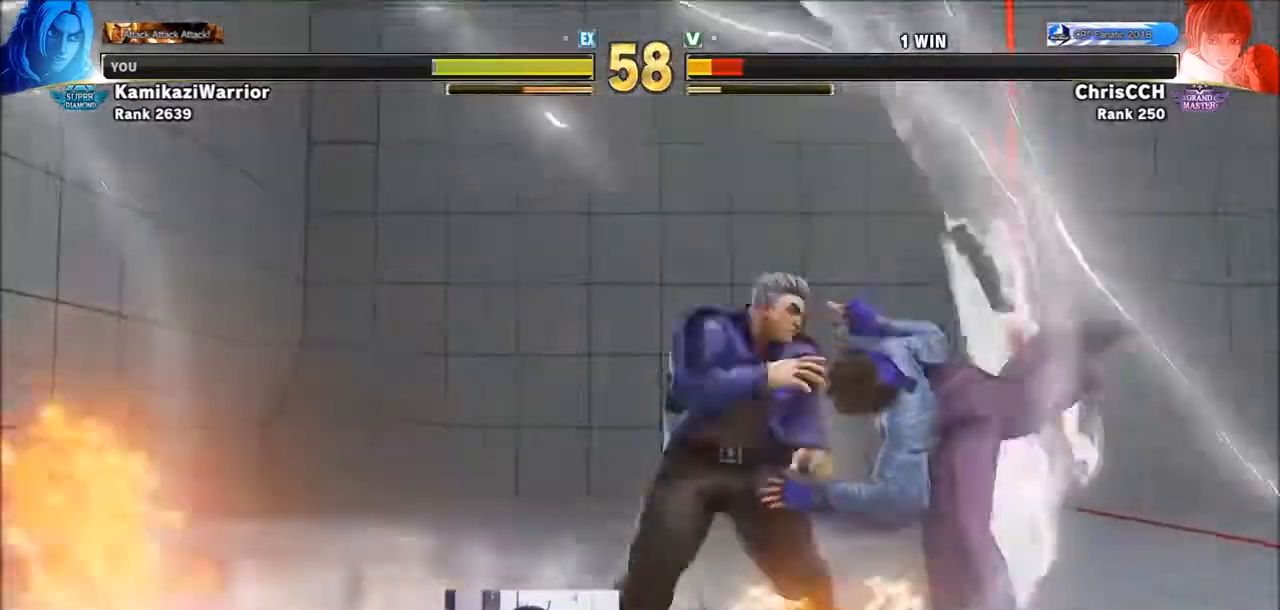
{"dt_ms": 500, "buttons": [], "left_stick": "center", "events": [[50, "left_stick", "left"], [83, "R1", "up"], [117, "CROSS", "down"], [117, "left_stick", "center"], [233, "CROSS", "up"], [283, "CROSS", "down"], [400, "CROSS", "up"]]}